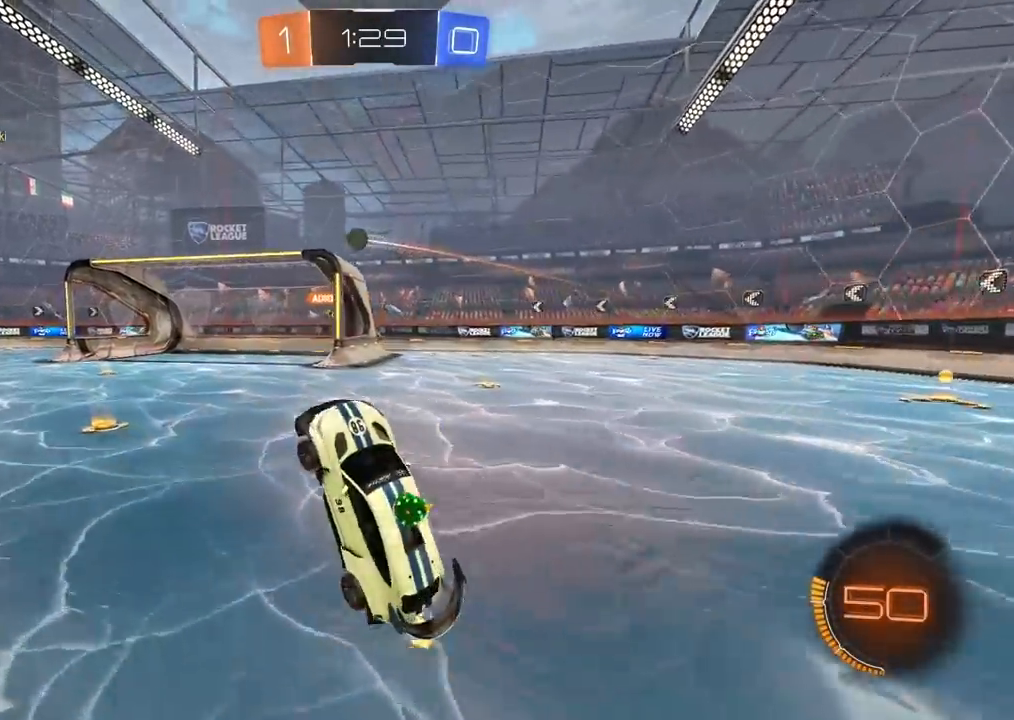
Gameplay with a controller (PlayStation layout); each line is a JSON object with the inputs held at the frame after it (dt_ms = milliseconds from this image to that frame). "events" lists button and stick changes between this image and that frame as [ms after this image, input, new state], when the widget could be followed in between.
{"dt_ms": 1000, "buttons": ["R2"], "left_stick": "left", "right_stick": "center", "events": [[467, "left_stick", "right"], [550, "left_stick", "center"], [717, "left_stick", "right"], [767, "left_stick", "center"], [817, "left_stick", "left"]]}
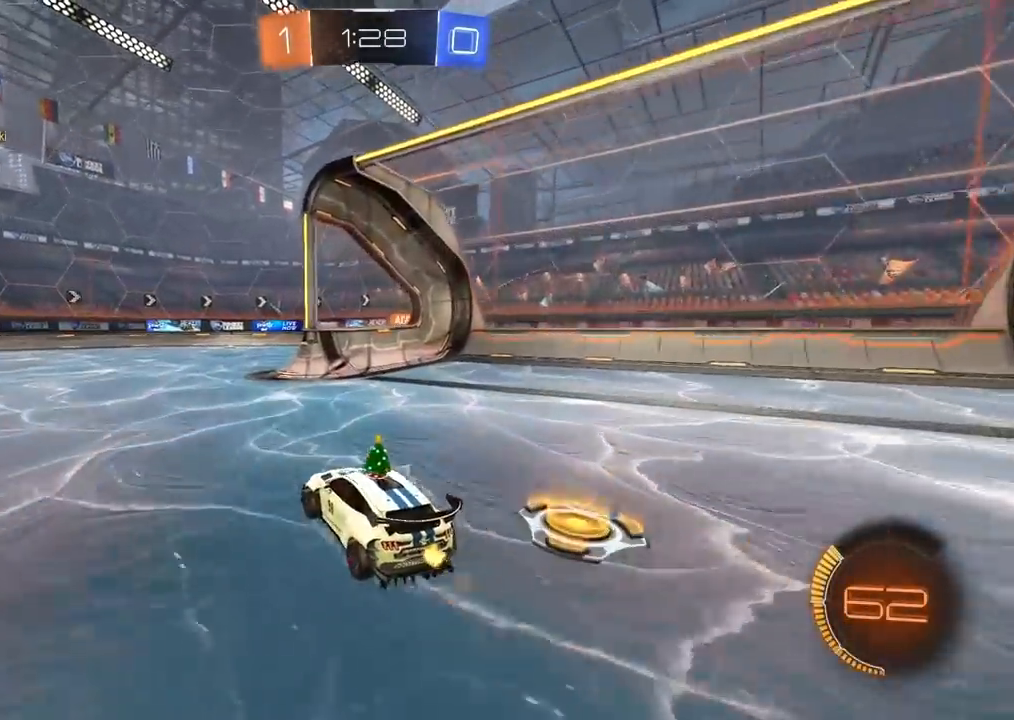
{"dt_ms": 500, "buttons": ["R2"], "left_stick": "right", "right_stick": "center", "events": [[250, "left_stick", "center"], [467, "left_stick", "right"]]}
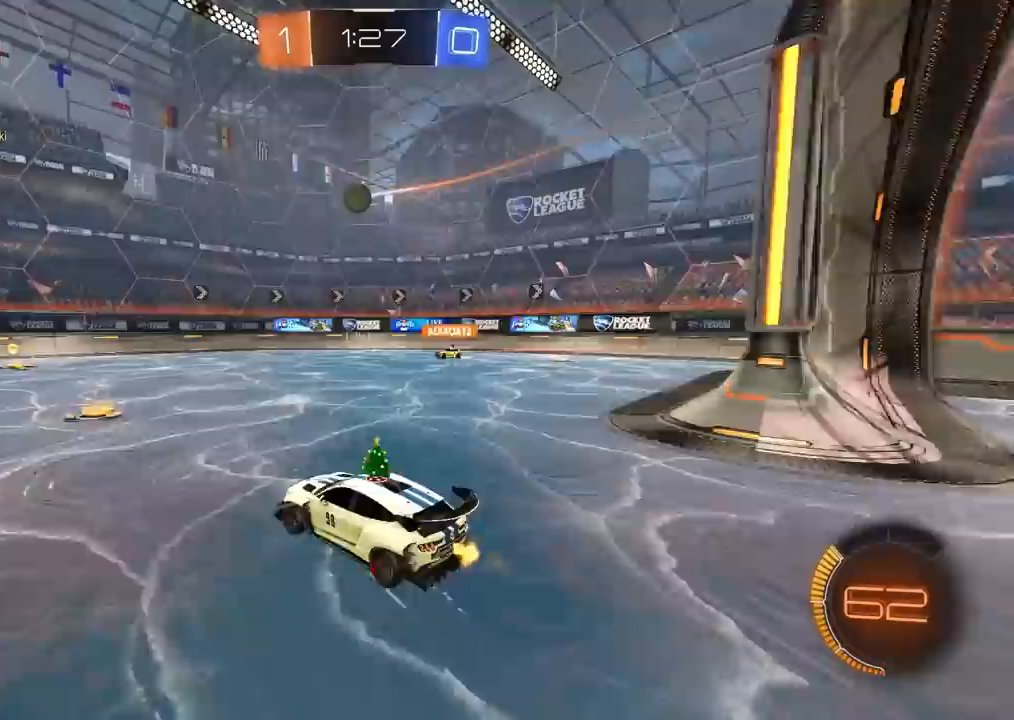
{"dt_ms": 500, "buttons": ["R2"], "left_stick": "center", "right_stick": "center", "events": [[117, "left_stick", "center"], [183, "left_stick", "left"], [200, "CIRCLE", "down"], [350, "left_stick", "center"], [483, "CIRCLE", "up"]]}
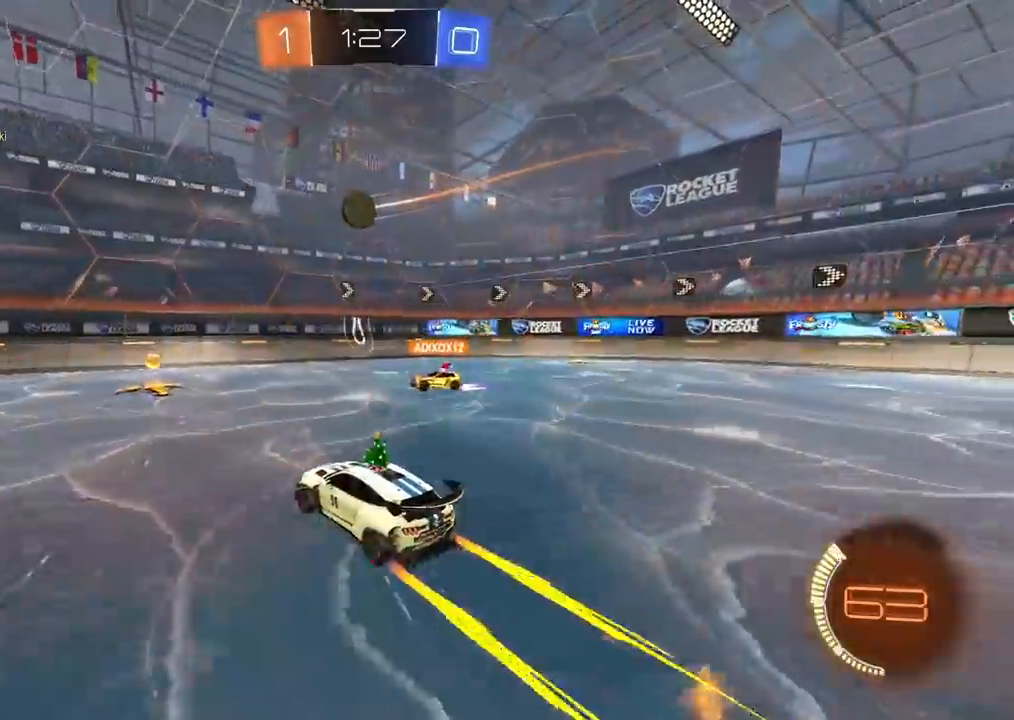
{"dt_ms": 500, "buttons": ["R2"], "left_stick": "left", "right_stick": "center", "events": [[17, "left_stick", "left"], [100, "L1", "down"], [217, "L1", "up"]]}
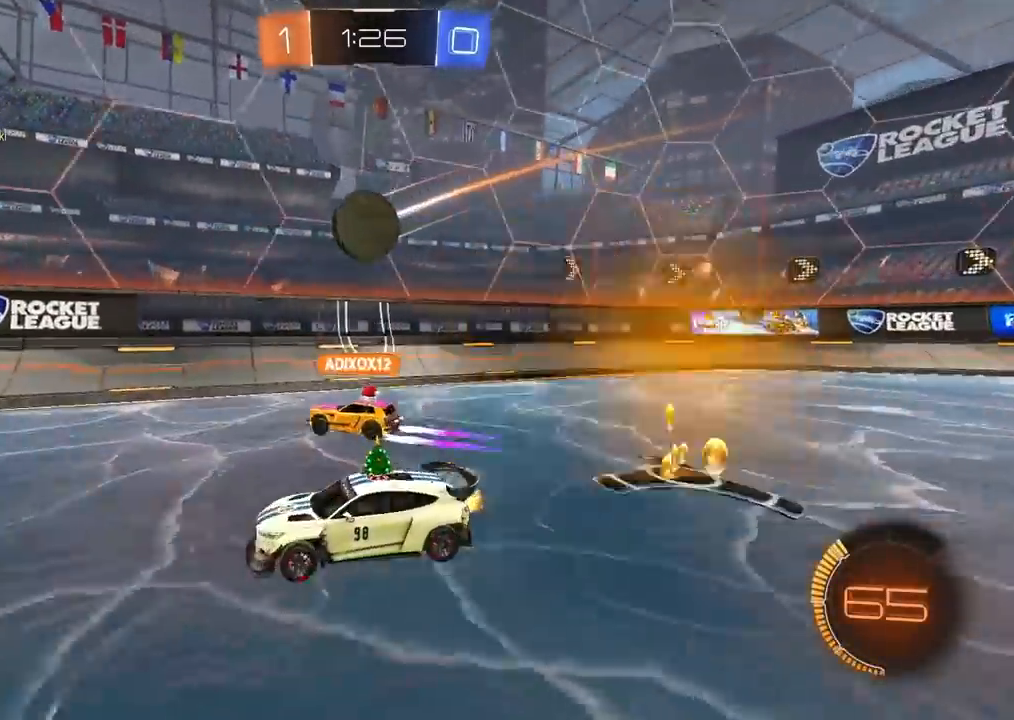
{"dt_ms": 500, "buttons": ["R2"], "left_stick": "left", "right_stick": "center", "events": [[150, "left_stick", "center"], [300, "left_stick", "left"]]}
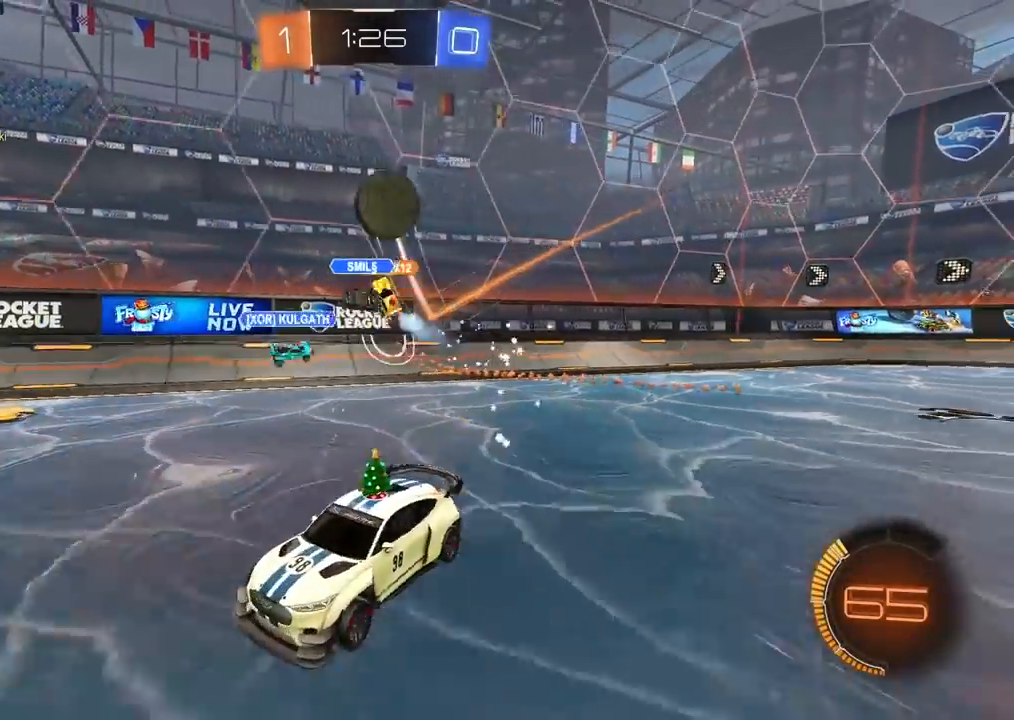
{"dt_ms": 500, "buttons": ["R2"], "left_stick": "center", "right_stick": "center", "events": [[167, "left_stick", "center"]]}
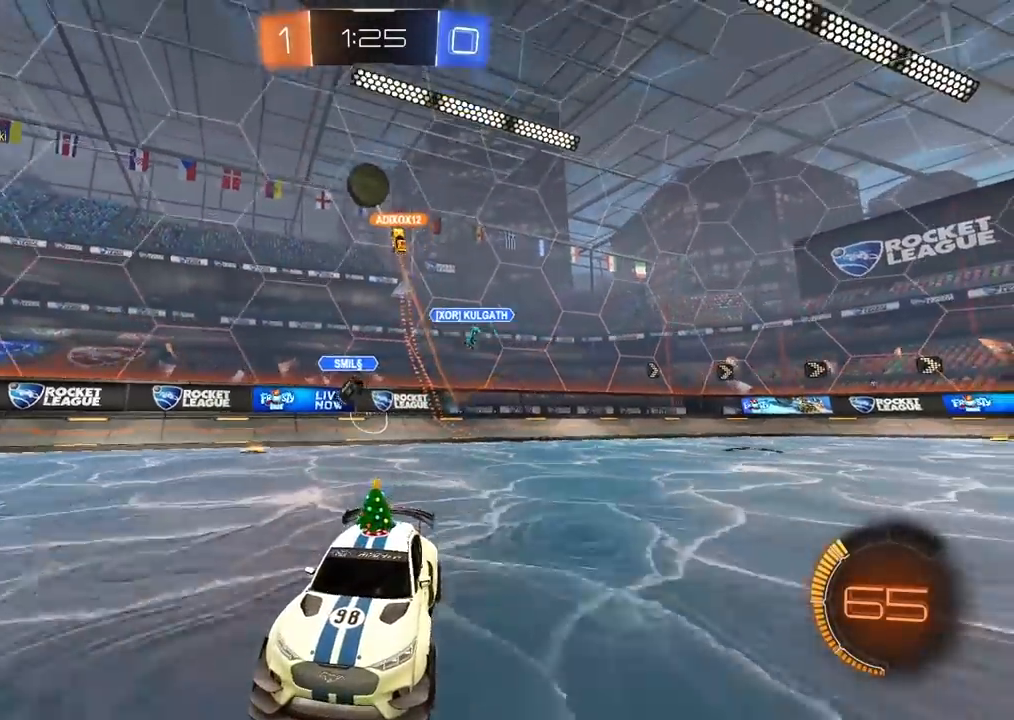
{"dt_ms": 500, "buttons": ["R2"], "left_stick": "center", "right_stick": "center", "events": [[183, "left_stick", "right"], [233, "L2", "down"], [417, "L2", "up"], [467, "left_stick", "center"]]}
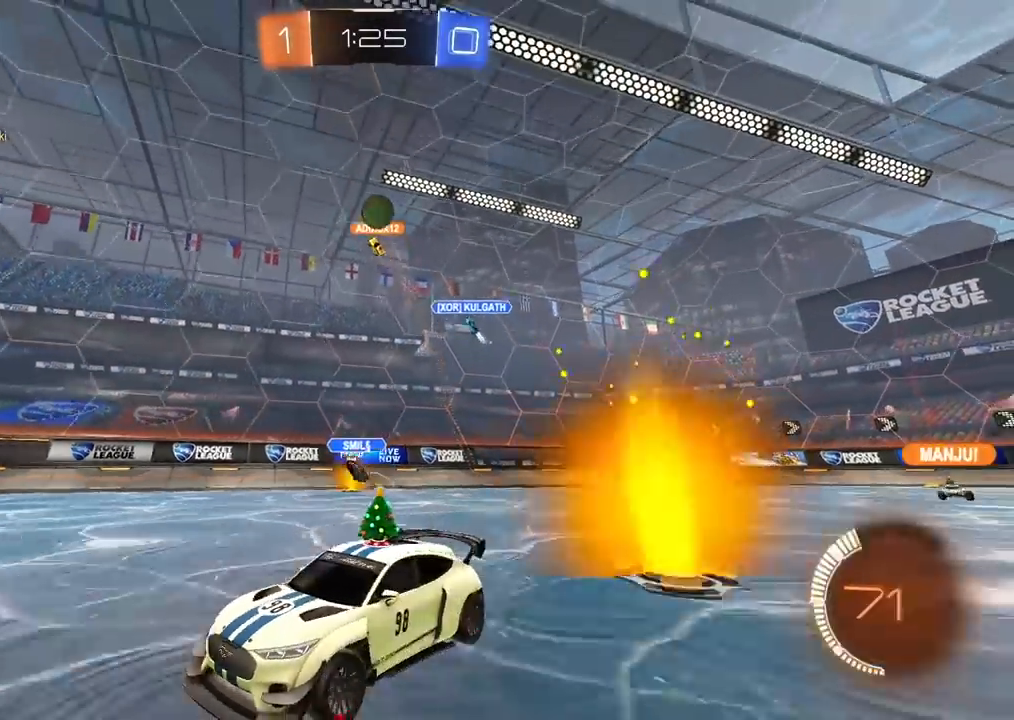
{"dt_ms": 1000, "buttons": ["CROSS"], "left_stick": "right", "right_stick": "center", "events": [[17, "left_stick", "left"], [217, "left_stick", "center"], [267, "L2", "down"], [383, "L2", "up"], [383, "left_stick", "left"], [517, "left_stick", "center"], [667, "L2", "down"], [767, "left_stick", "right"], [817, "L2", "up"], [900, "CROSS", "down"], [967, "R2", "up"]]}
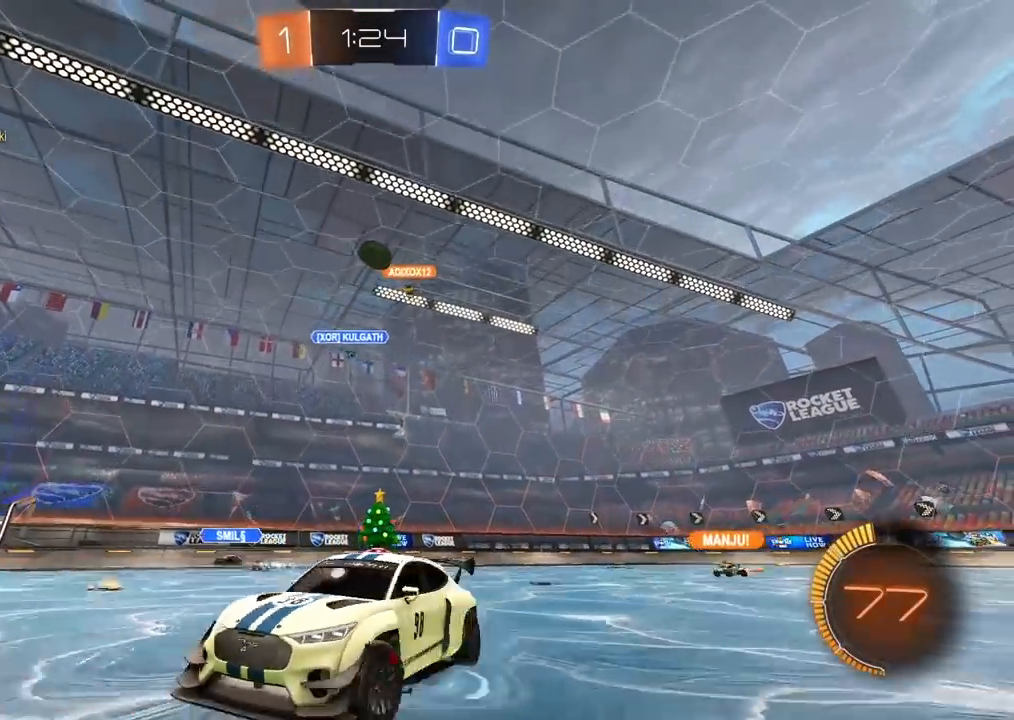
{"dt_ms": 500, "buttons": ["CIRCLE", "R2"], "left_stick": "center", "right_stick": "center", "events": [[17, "R2", "down"], [33, "CROSS", "up"], [83, "CIRCLE", "down"], [83, "left_stick", "center"], [150, "CROSS", "down"], [183, "left_stick", "down-left"], [200, "L1", "down"], [283, "left_stick", "left"], [400, "L1", "up"], [400, "left_stick", "center"], [467, "CROSS", "up"]]}
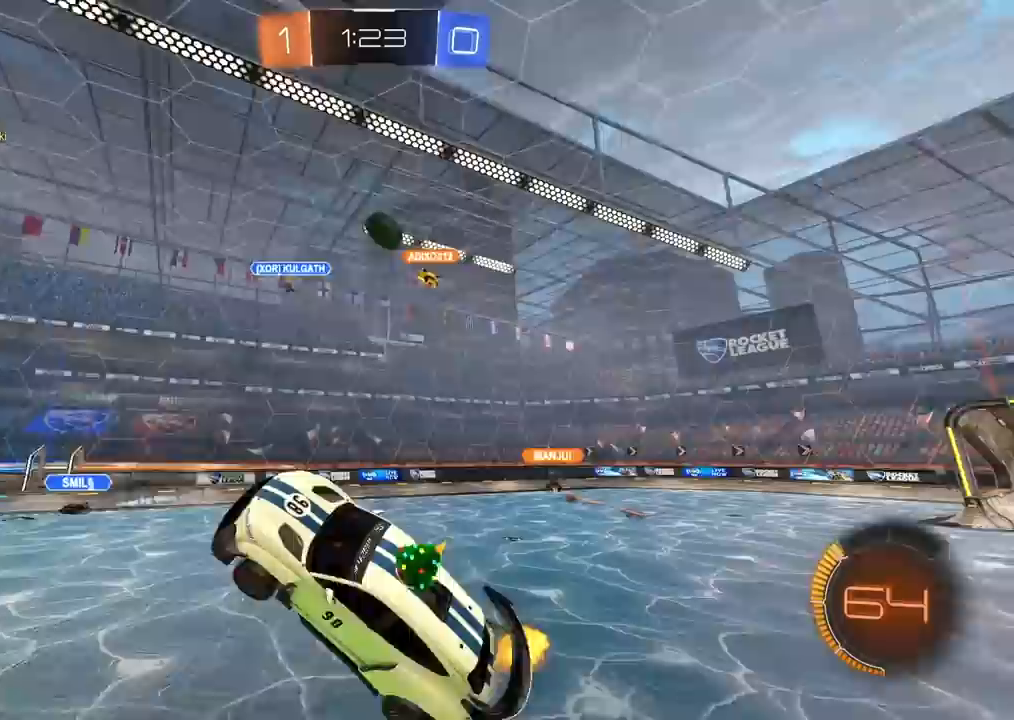
{"dt_ms": 500, "buttons": ["R2"], "left_stick": "up-right", "right_stick": "center", "events": [[50, "CIRCLE", "up"], [83, "left_stick", "up"], [133, "CIRCLE", "down"], [267, "left_stick", "center"], [350, "CIRCLE", "up"], [483, "left_stick", "up-right"]]}
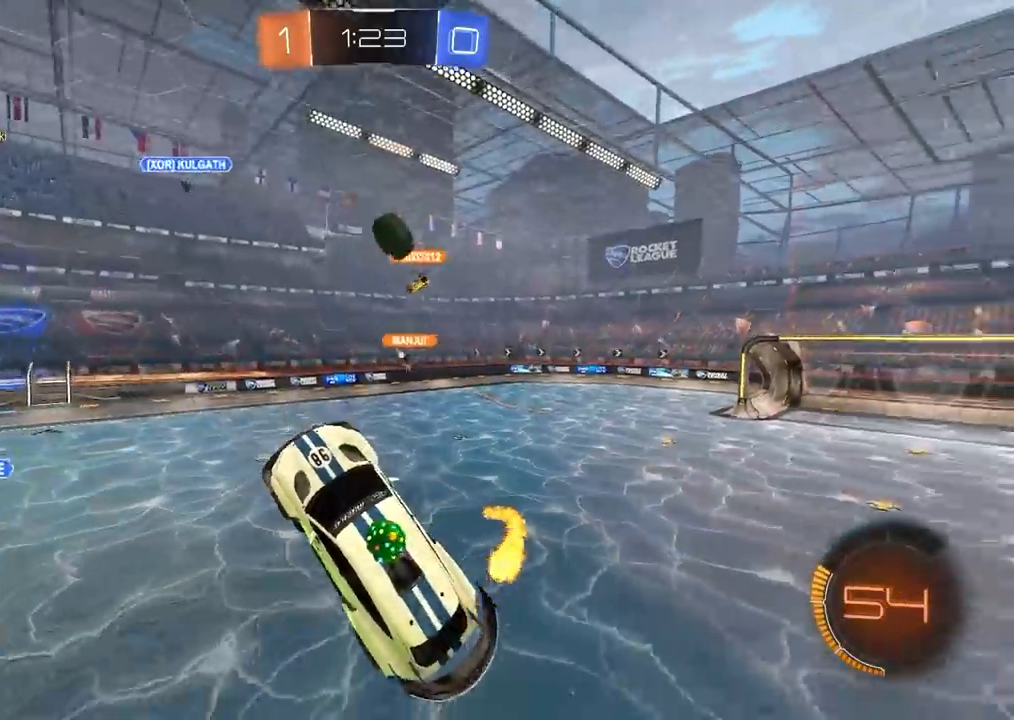
{"dt_ms": 500, "buttons": ["R2"], "left_stick": "down-left", "right_stick": "center", "events": [[367, "left_stick", "down-left"]]}
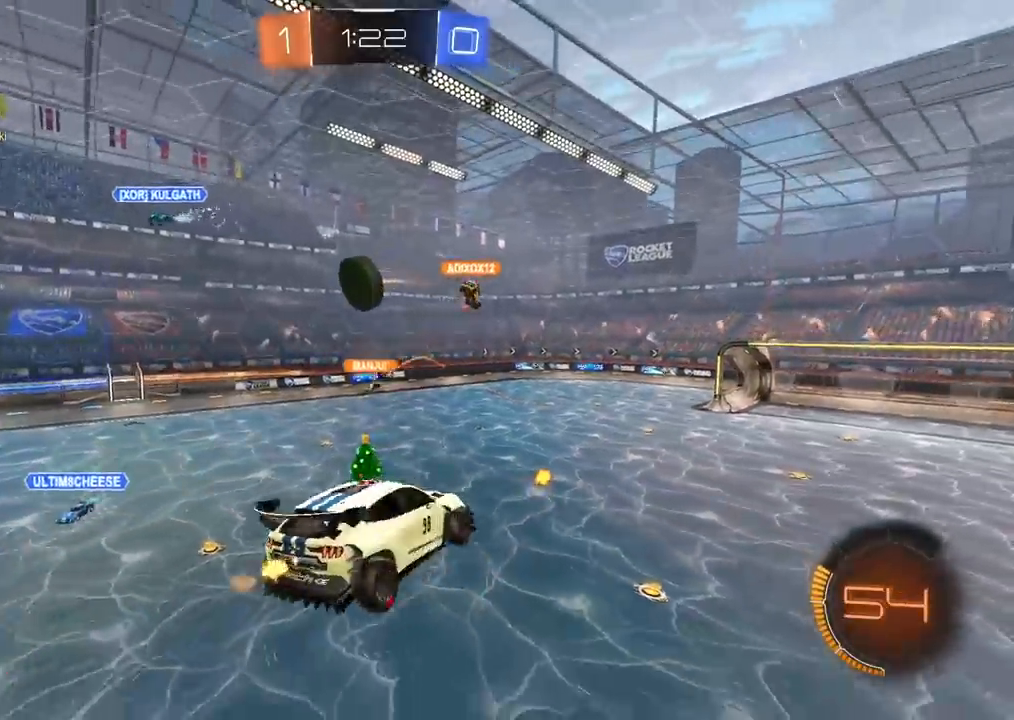
{"dt_ms": 500, "buttons": ["CIRCLE", "R2"], "left_stick": "left", "right_stick": "center", "events": [[50, "left_stick", "left"], [300, "CIRCLE", "down"]]}
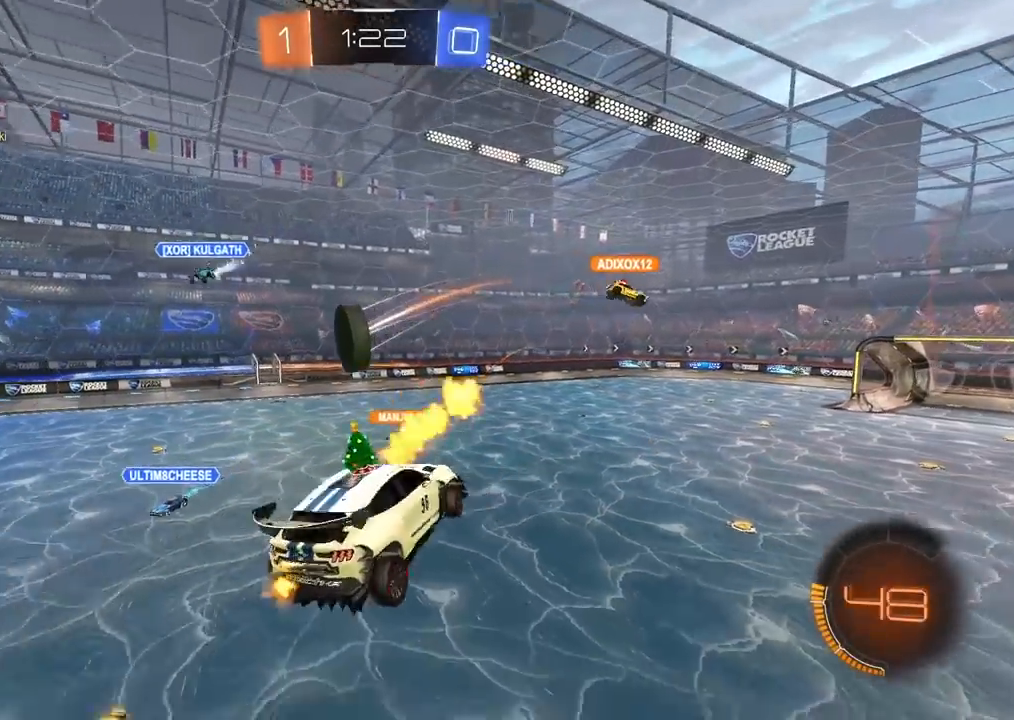
{"dt_ms": 500, "buttons": ["CIRCLE", "R2"], "left_stick": "right", "right_stick": "center", "events": [[133, "left_stick", "center"], [233, "left_stick", "left"], [317, "left_stick", "center"], [483, "left_stick", "right"]]}
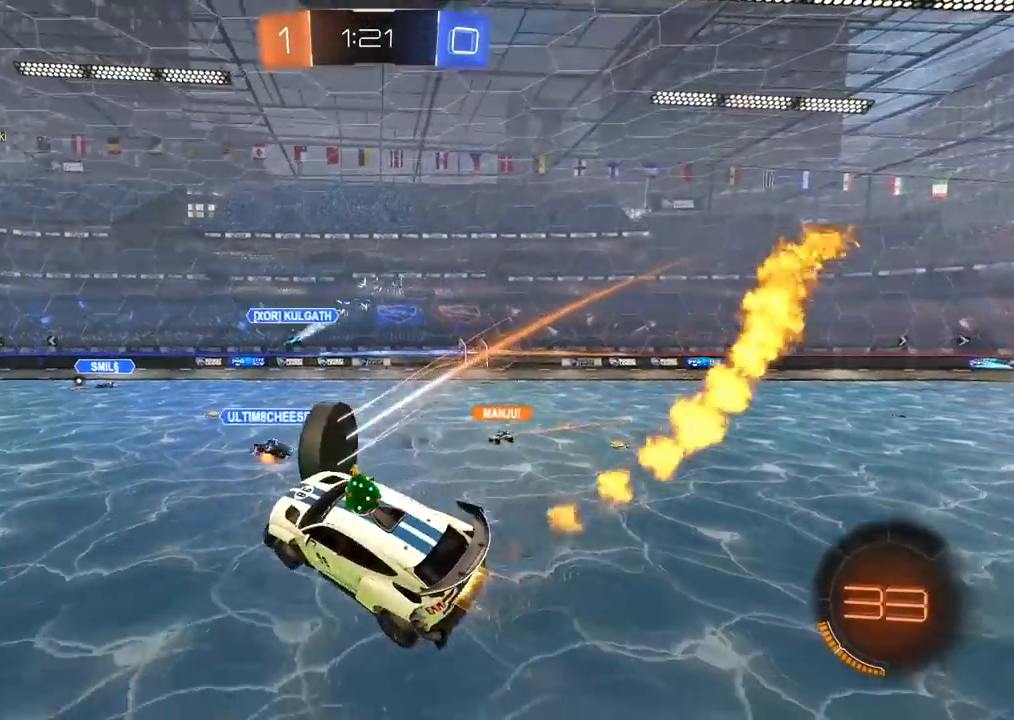
{"dt_ms": 500, "buttons": ["CIRCLE", "R2"], "left_stick": "left", "right_stick": "center", "events": [[117, "L2", "down"], [133, "left_stick", "center"], [183, "L2", "up"], [250, "left_stick", "left"]]}
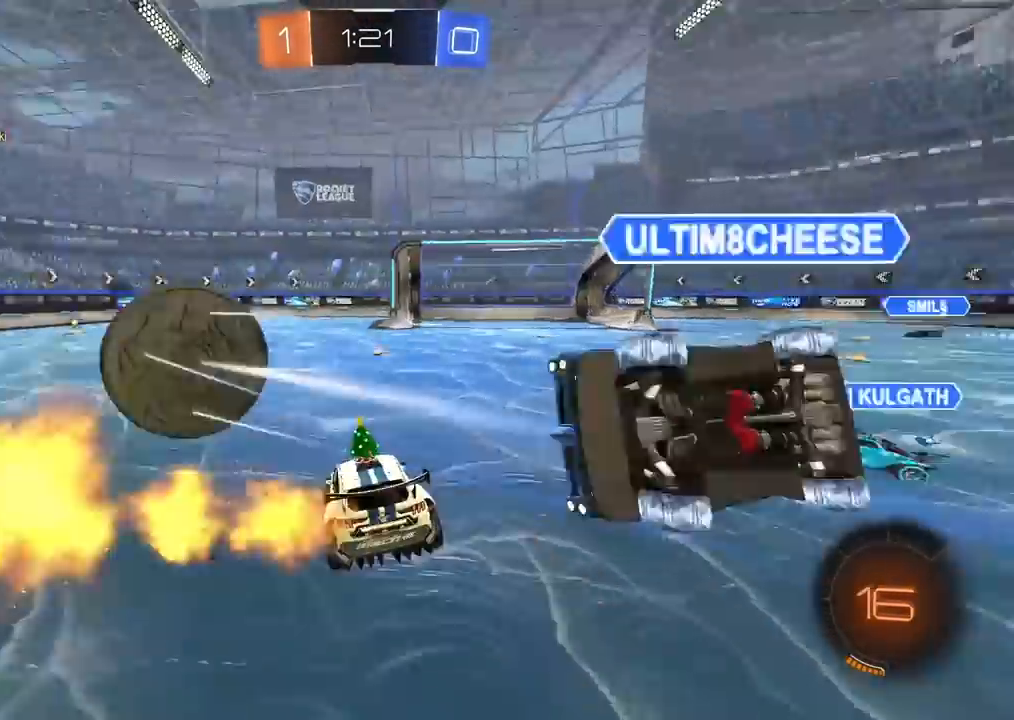
{"dt_ms": 500, "buttons": ["CIRCLE", "R2"], "left_stick": "right", "right_stick": "center", "events": [[200, "CIRCLE", "up"], [267, "left_stick", "center"], [350, "left_stick", "right"], [483, "CIRCLE", "down"]]}
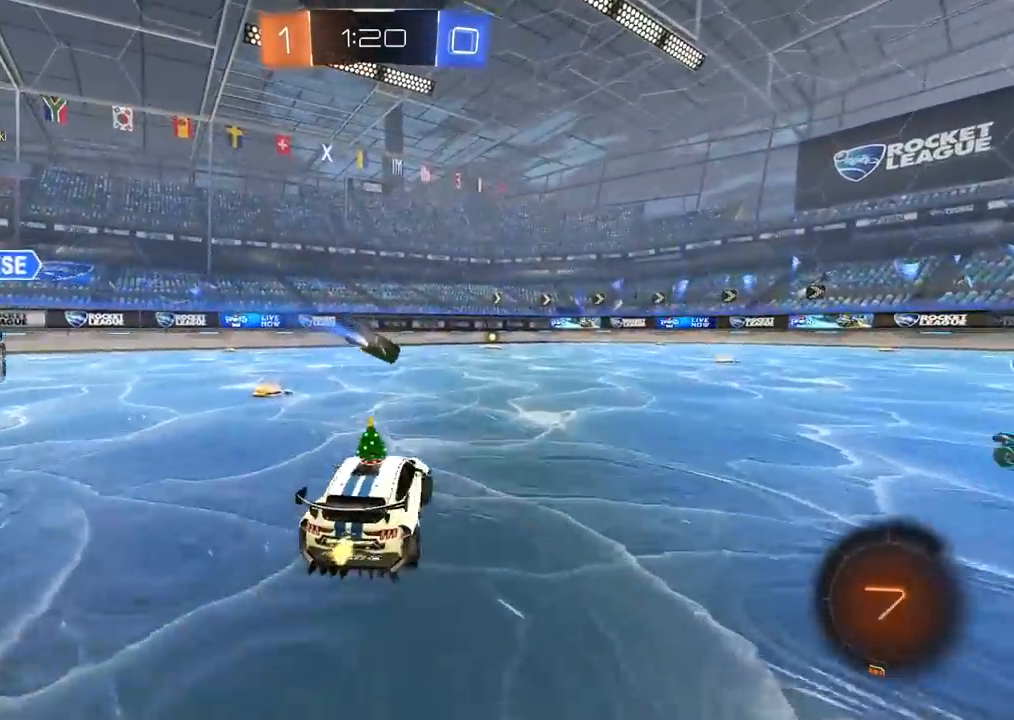
{"dt_ms": 500, "buttons": ["R2"], "left_stick": "center", "right_stick": "center", "events": [[33, "left_stick", "center"], [83, "left_stick", "up"], [133, "CROSS", "down"], [217, "CROSS", "up"], [300, "CROSS", "down"], [400, "CROSS", "up"], [433, "CIRCLE", "up"], [467, "left_stick", "center"]]}
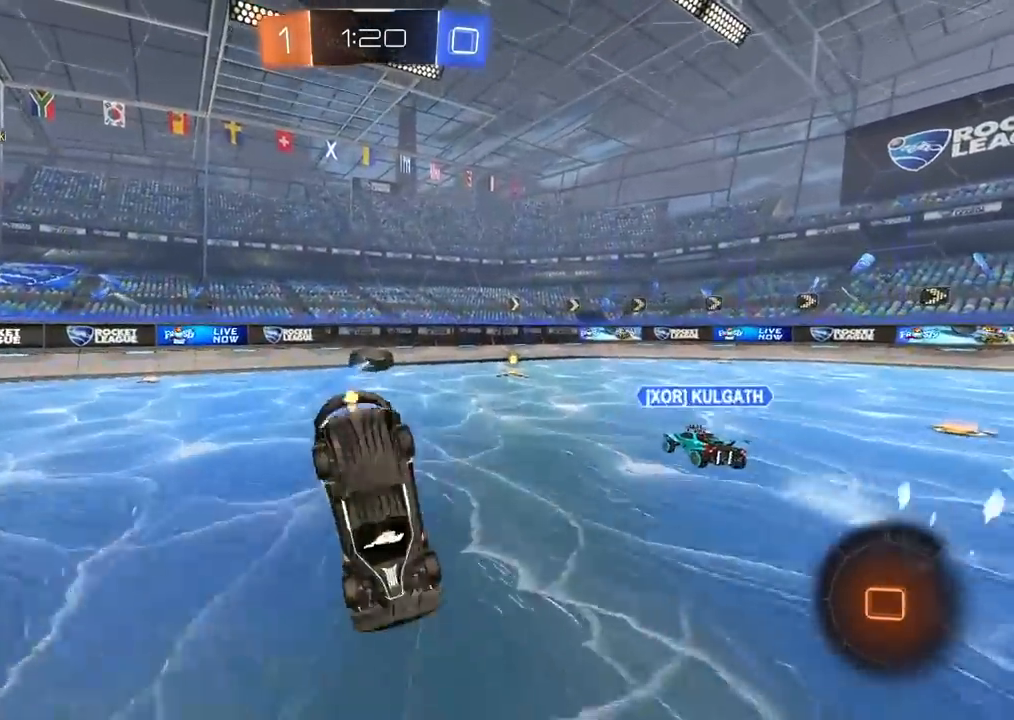
{"dt_ms": 500, "buttons": ["R2"], "left_stick": "center", "right_stick": "center", "events": []}
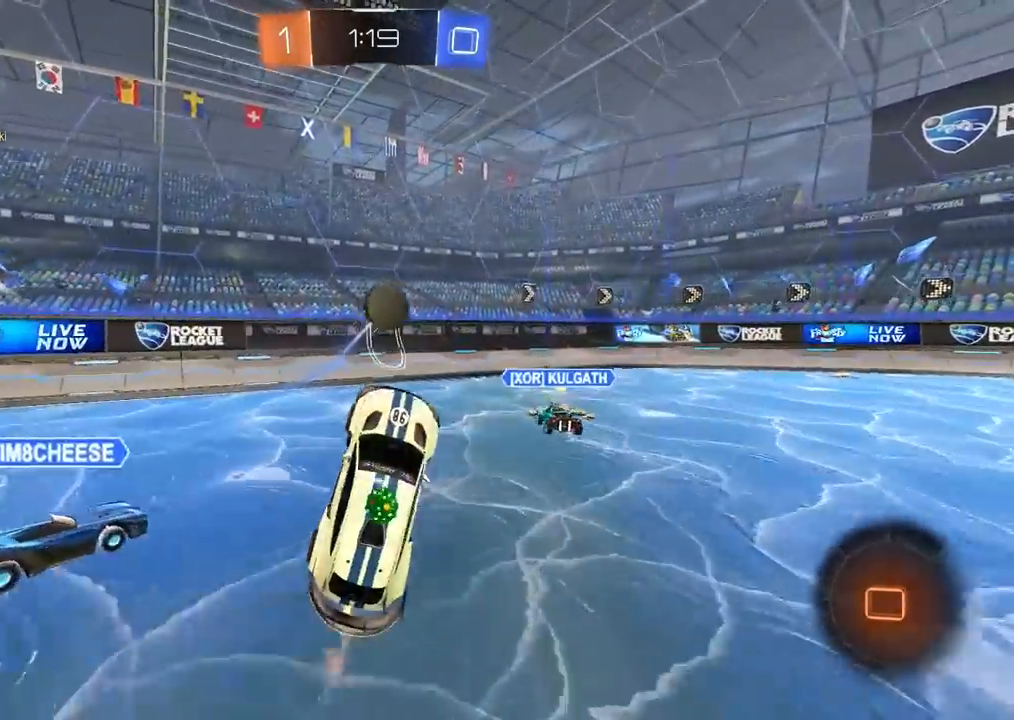
{"dt_ms": 1000, "buttons": ["R2"], "left_stick": "center", "right_stick": "center", "events": [[133, "left_stick", "left"], [517, "left_stick", "center"]]}
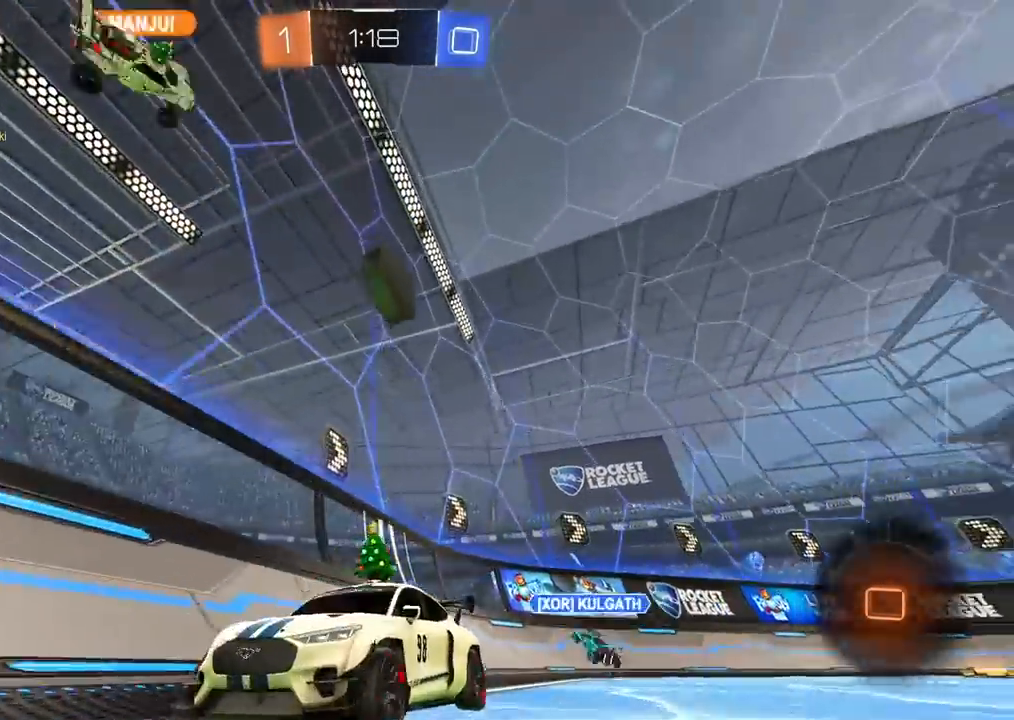
{"dt_ms": 500, "buttons": ["R2"], "left_stick": "center", "right_stick": "center", "events": []}
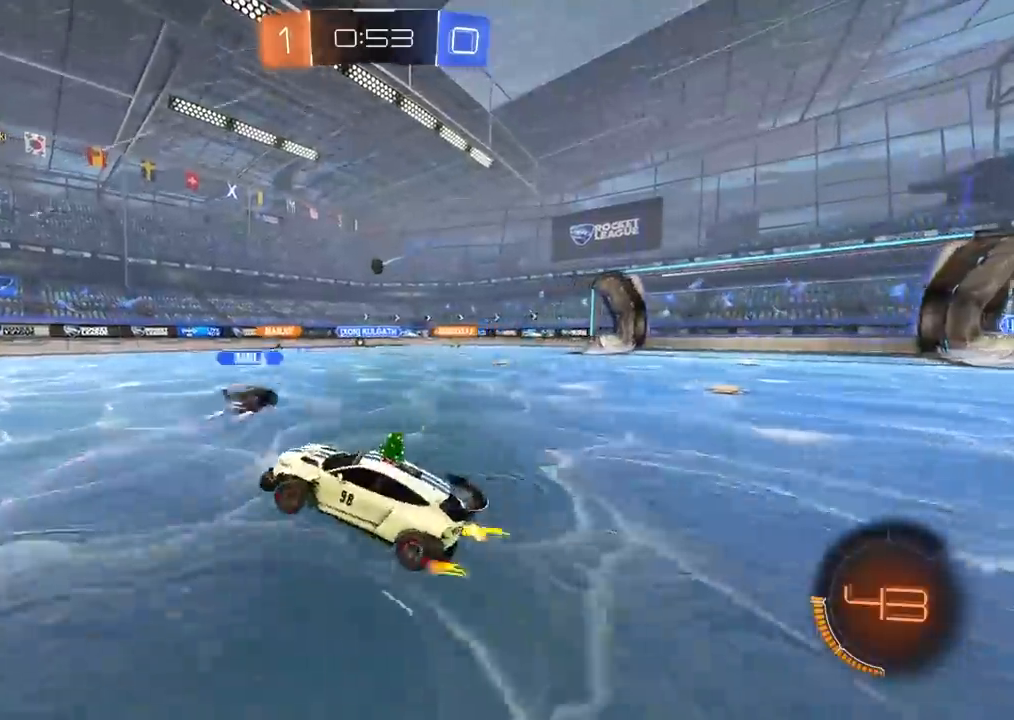
{"dt_ms": 500, "buttons": ["L1", "R2"], "left_stick": "left", "right_stick": "center", "events": [[133, "left_stick", "left"], [400, "L1", "down"]]}
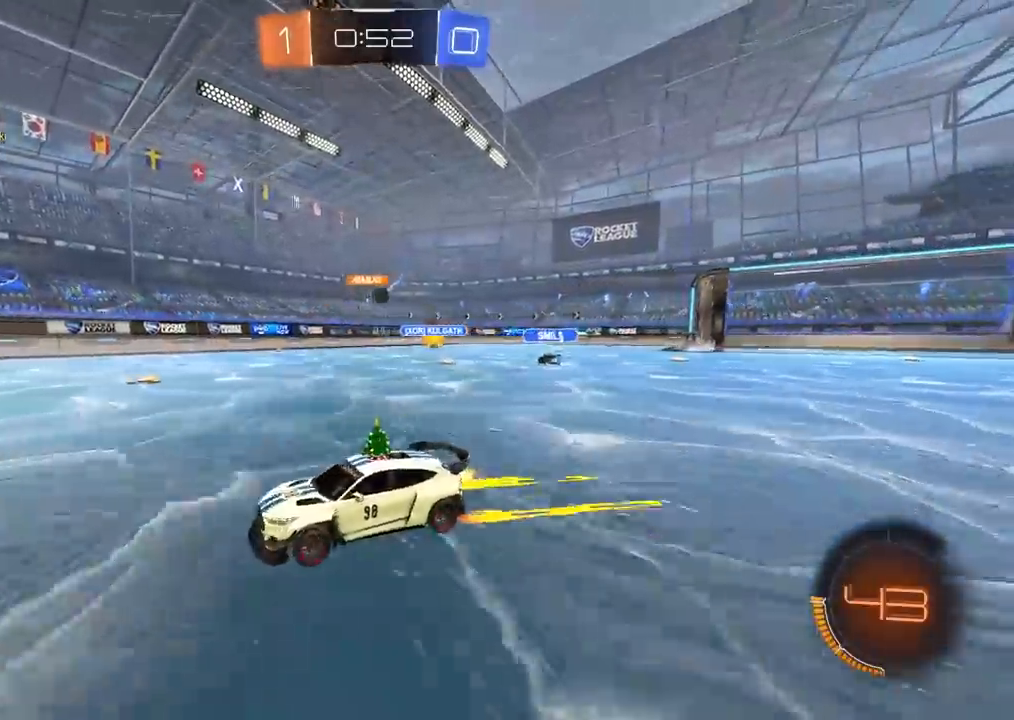
{"dt_ms": 500, "buttons": ["R2"], "left_stick": "right", "right_stick": "center", "events": [[50, "L1", "up"], [450, "left_stick", "center"], [500, "left_stick", "right"]]}
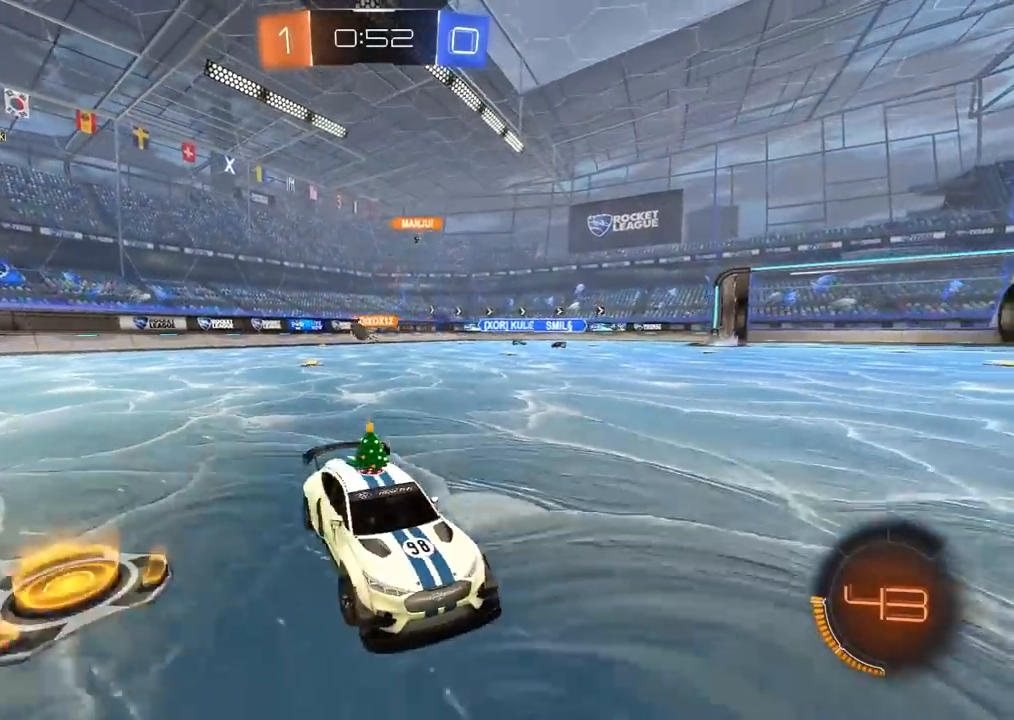
{"dt_ms": 500, "buttons": ["CIRCLE", "R2"], "left_stick": "up-right", "right_stick": "center"}
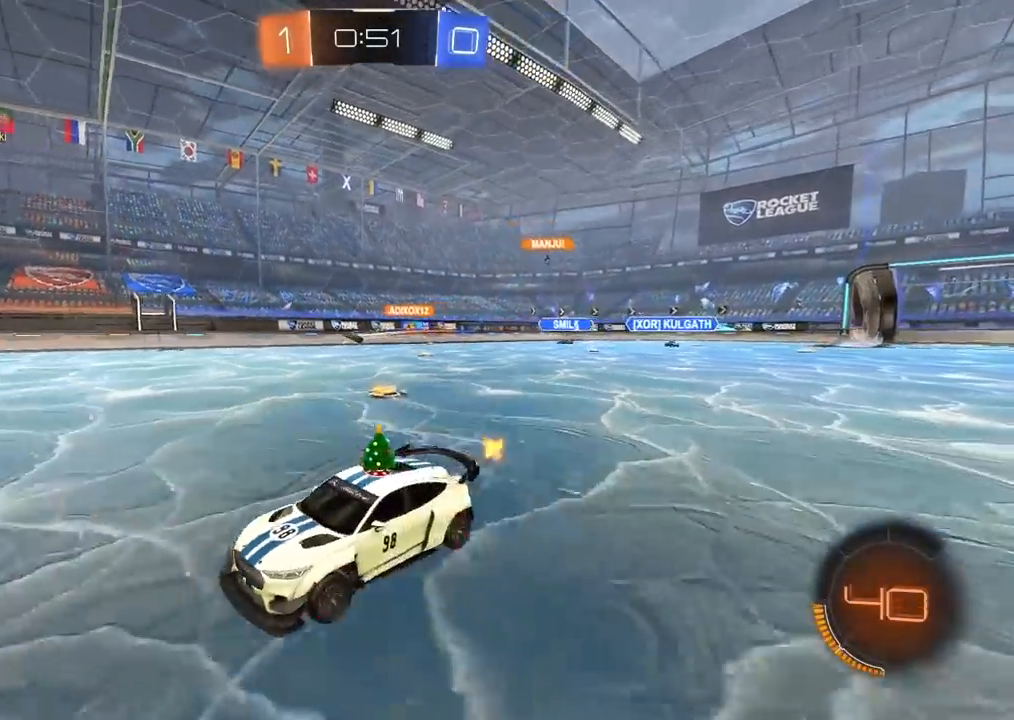
{"dt_ms": 500, "buttons": ["CIRCLE", "R2"], "left_stick": "center", "right_stick": "center", "events": [[250, "TRIANGLE", "down"], [383, "left_stick", "center"], [433, "TRIANGLE", "up"]]}
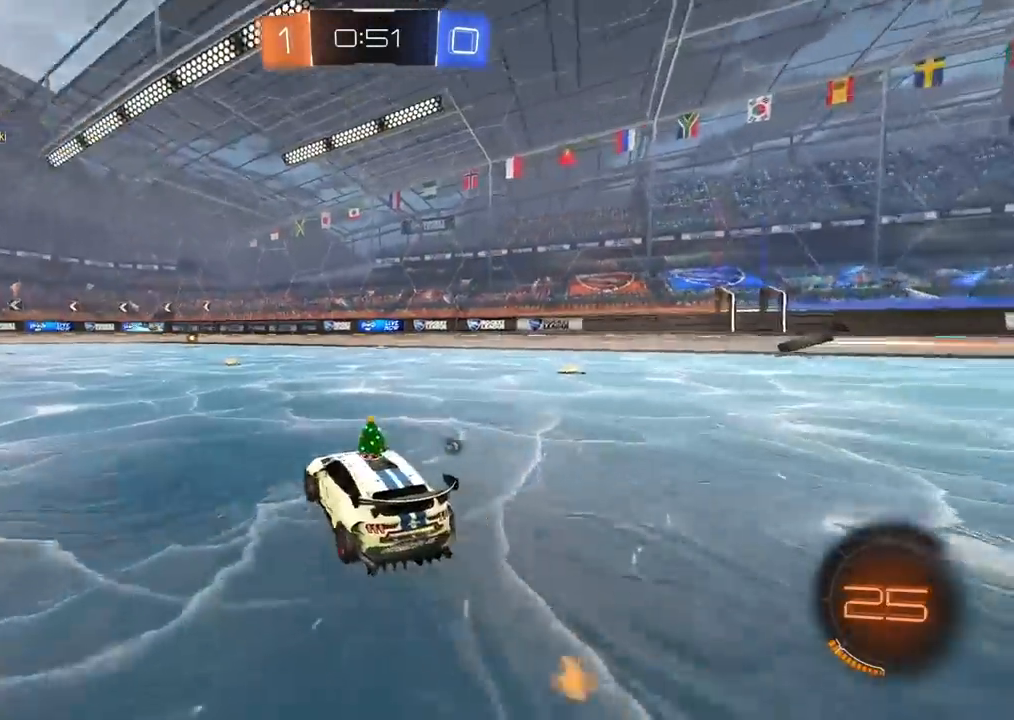
{"dt_ms": 500, "buttons": ["CIRCLE", "R2"], "left_stick": "center", "right_stick": "center", "events": []}
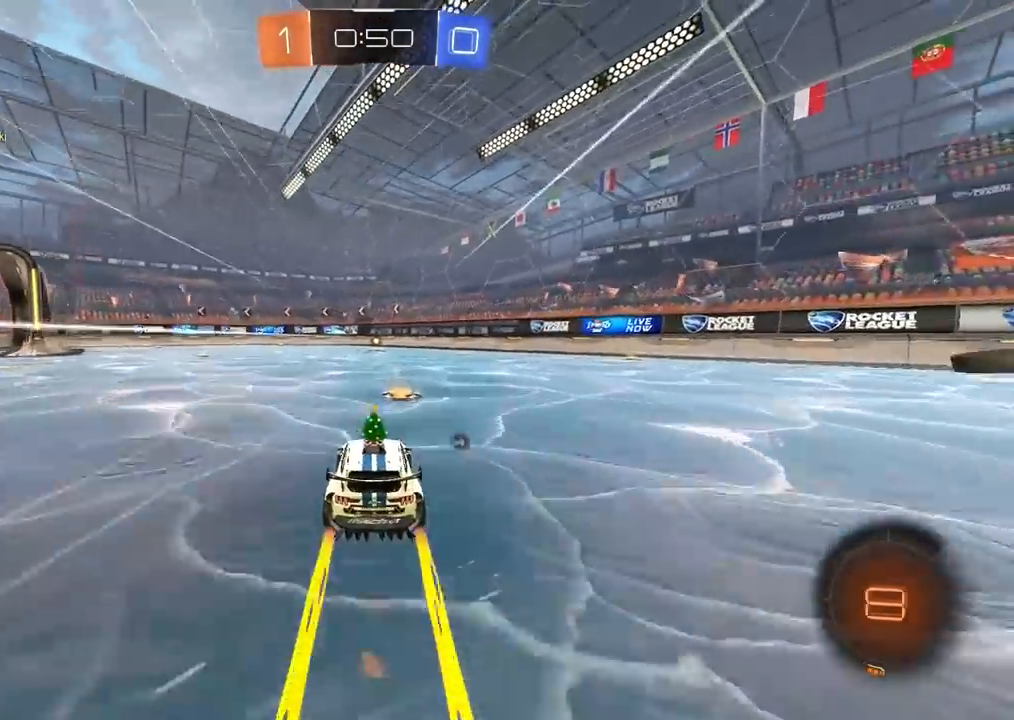
{"dt_ms": 500, "buttons": ["R2"], "left_stick": "center", "right_stick": "center", "events": [[17, "CIRCLE", "up"], [150, "TRIANGLE", "down"], [250, "TRIANGLE", "up"], [283, "left_stick", "right"], [350, "left_stick", "center"]]}
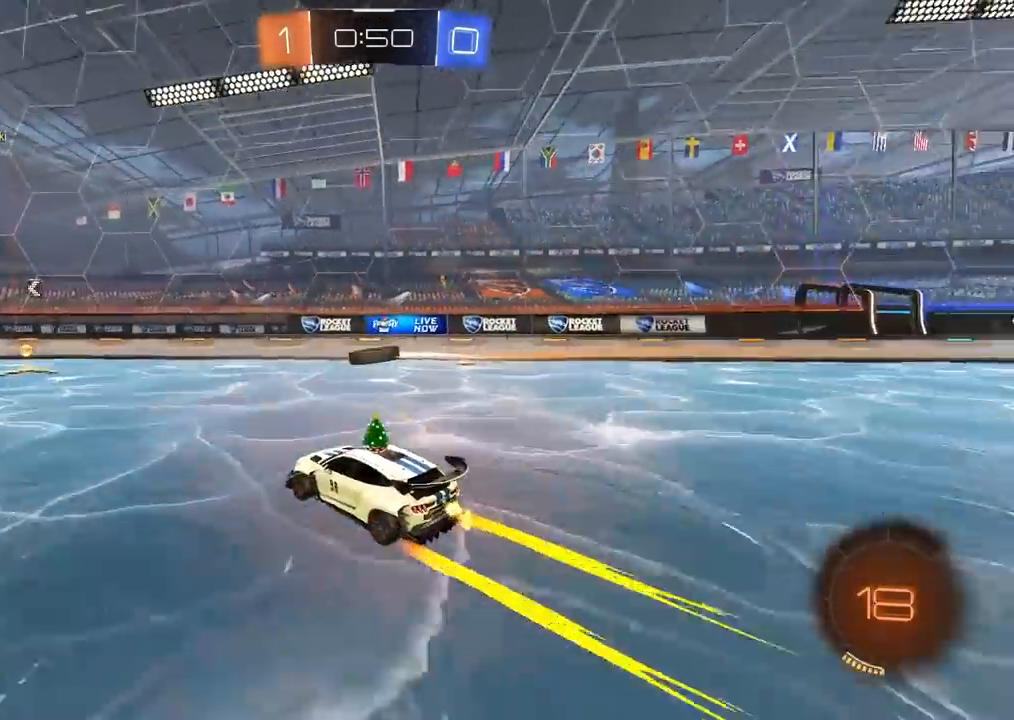
{"dt_ms": 1000, "buttons": ["R2"], "left_stick": "center", "right_stick": "center", "events": [[83, "CIRCLE", "down"], [250, "CIRCLE", "up"], [283, "left_stick", "left"], [517, "left_stick", "center"], [633, "left_stick", "left"], [850, "left_stick", "center"]]}
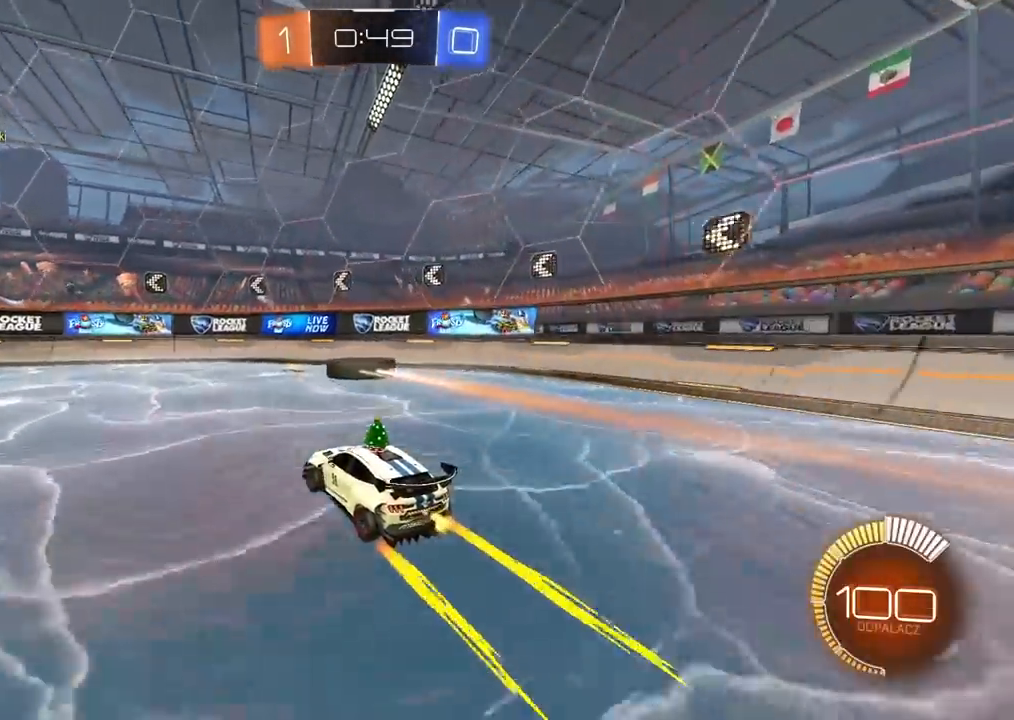
{"dt_ms": 500, "buttons": ["R2"], "left_stick": "right", "right_stick": "center", "events": [[250, "left_stick", "left"], [317, "left_stick", "center"], [417, "left_stick", "right"]]}
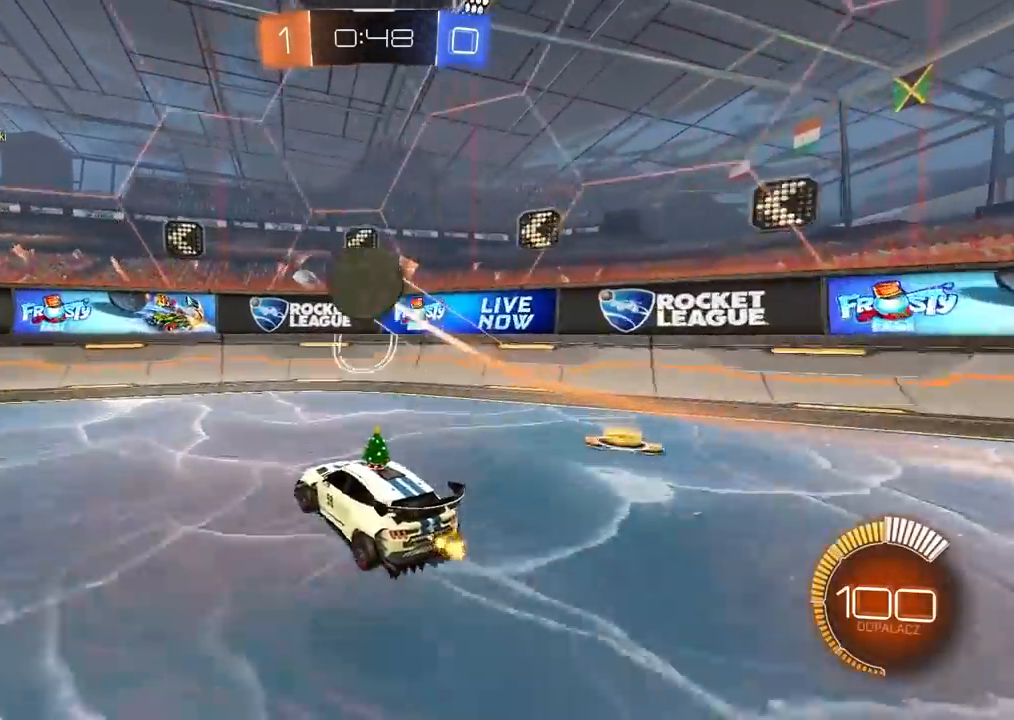
{"dt_ms": 500, "buttons": ["CIRCLE", "R2"], "left_stick": "left", "right_stick": "center", "events": [[67, "R1", "down"], [117, "R1", "up"], [167, "left_stick", "center"], [250, "left_stick", "left"], [267, "CIRCLE", "down"]]}
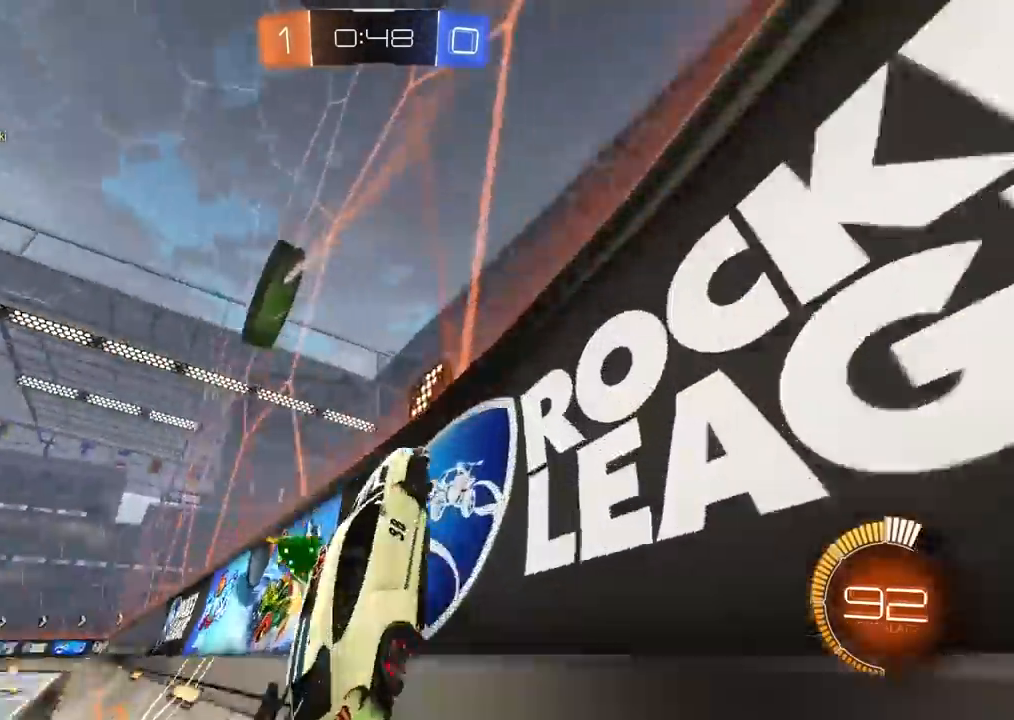
{"dt_ms": 500, "buttons": ["CIRCLE", "R2"], "left_stick": "left", "right_stick": "center", "events": []}
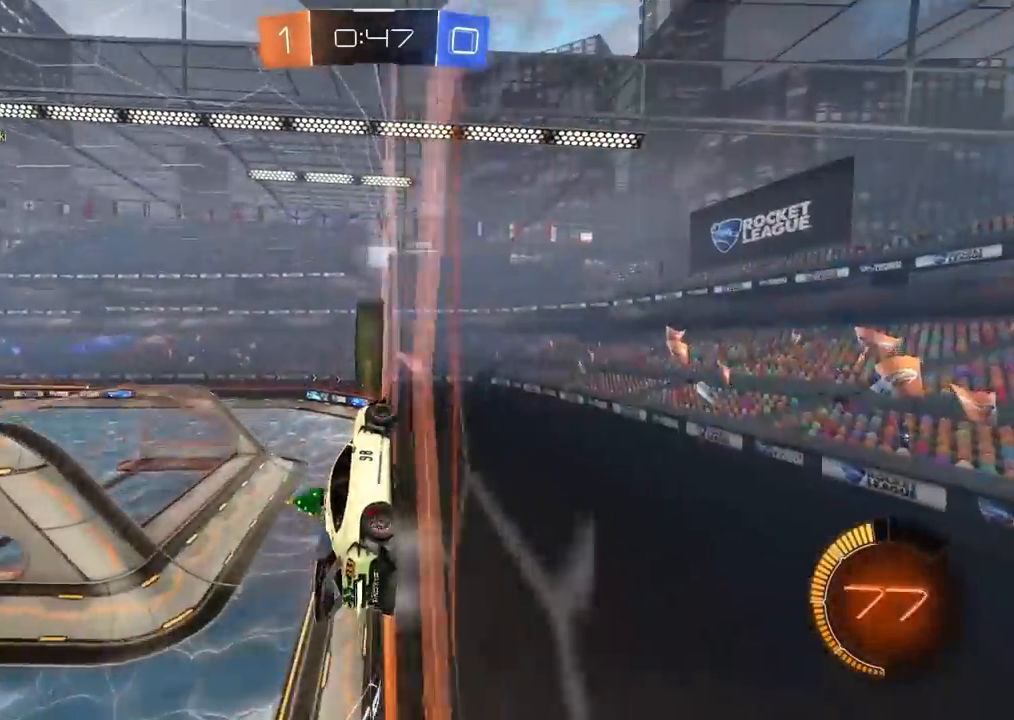
{"dt_ms": 1000, "buttons": ["R2"], "left_stick": "left", "right_stick": "center", "events": [[150, "left_stick", "center"], [217, "CIRCLE", "up"], [417, "TRIANGLE", "down"], [500, "R1", "down"], [500, "TRIANGLE", "up"], [550, "left_stick", "right"], [600, "R1", "up"], [633, "left_stick", "center"], [750, "left_stick", "left"]]}
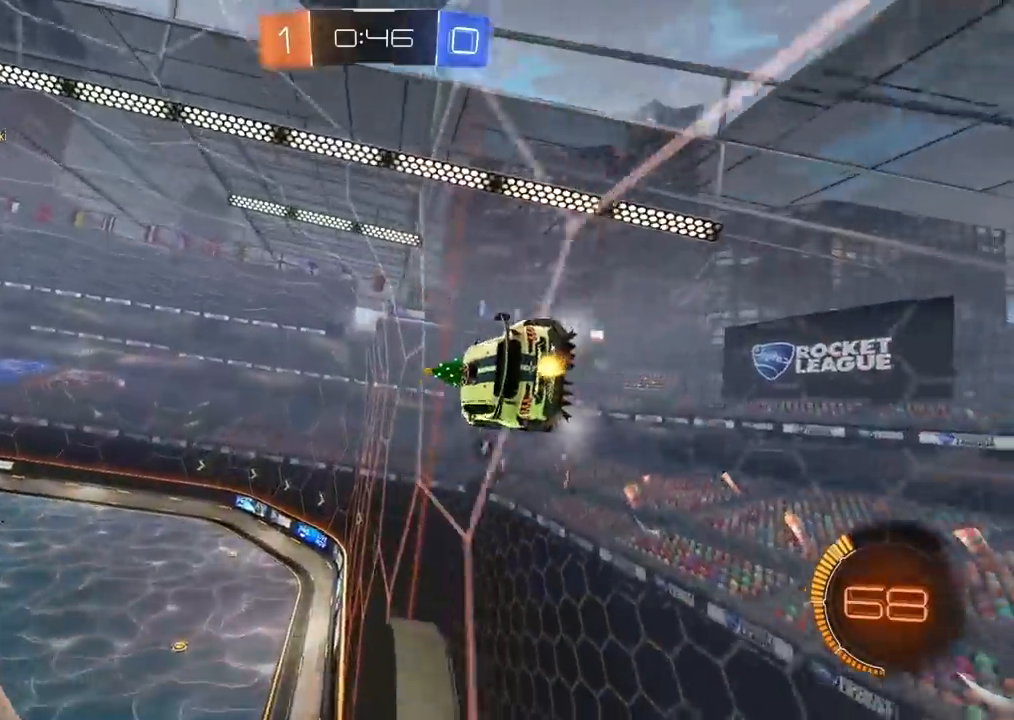
{"dt_ms": 500, "buttons": ["CIRCLE", "R2"], "left_stick": "left", "right_stick": "center", "events": [[333, "left_stick", "center"], [433, "CIRCLE", "down"], [450, "left_stick", "left"]]}